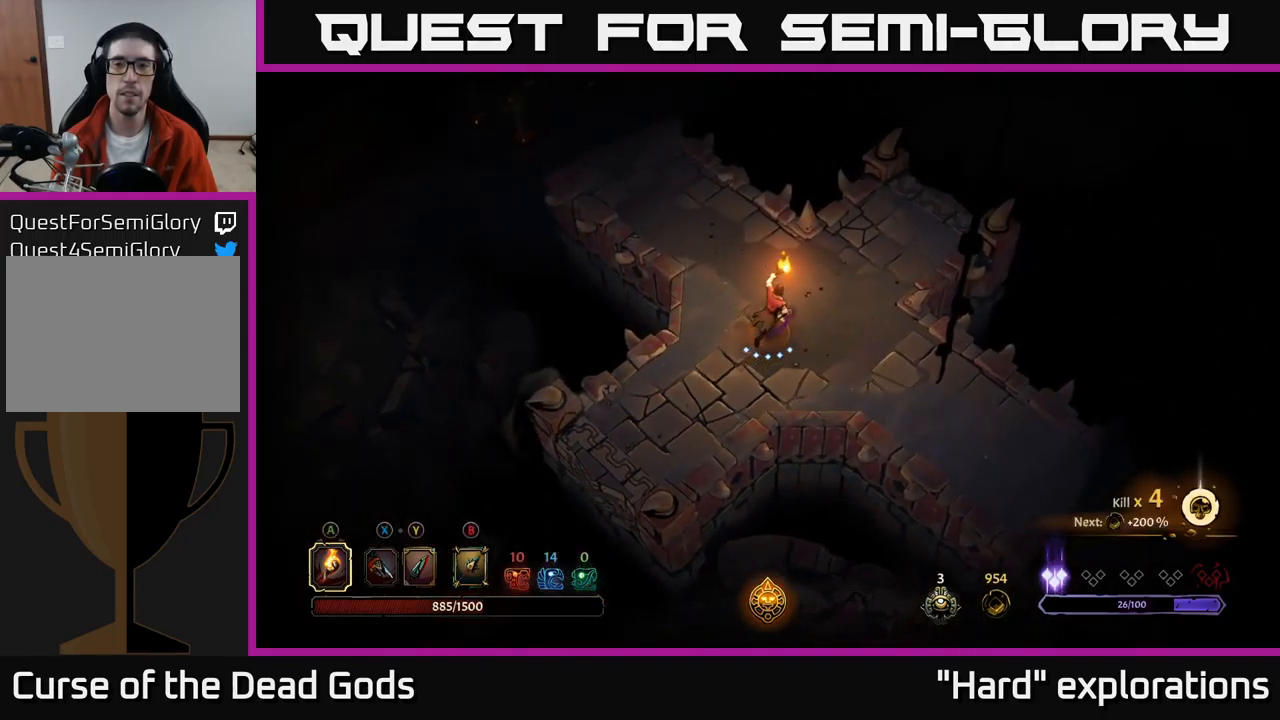
Gameplay with a controller (Xbox layout); each line is a JSON object with the inputs held at the frame after it. "events" lists button and stick changes between this image and that frame as [ms after this image, input, new state], when the widget could be followed in between.
{"buttons": [], "left_stick": "up-left", "right_stick": "center", "events": [[100, "left_stick", "up-left"]]}
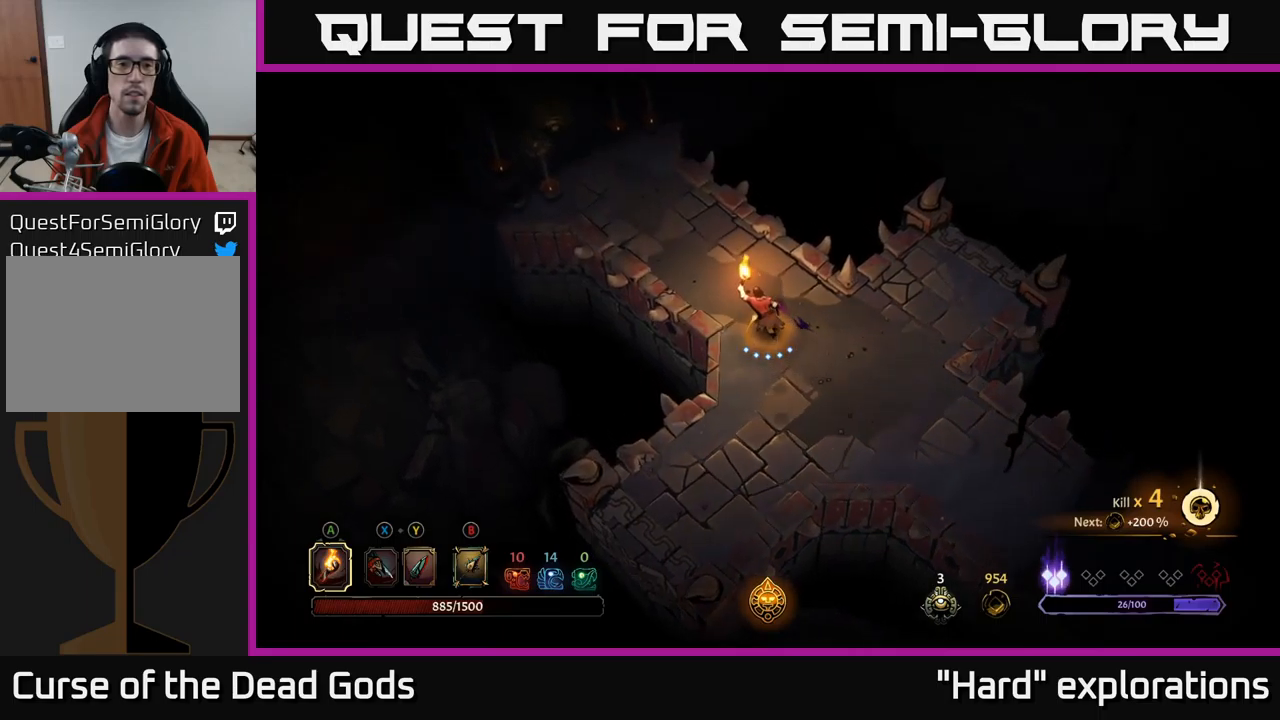
{"buttons": [], "left_stick": "up-left", "right_stick": "center", "events": []}
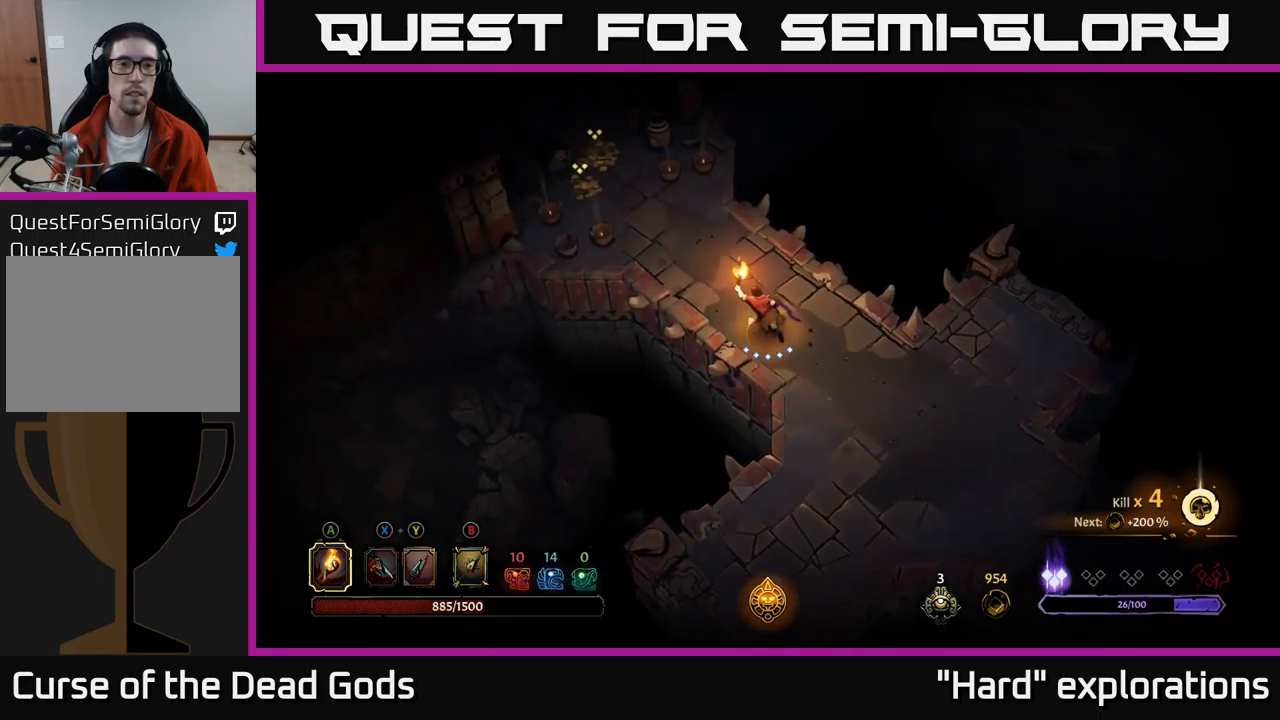
{"buttons": [], "left_stick": "up-left", "right_stick": "center", "events": []}
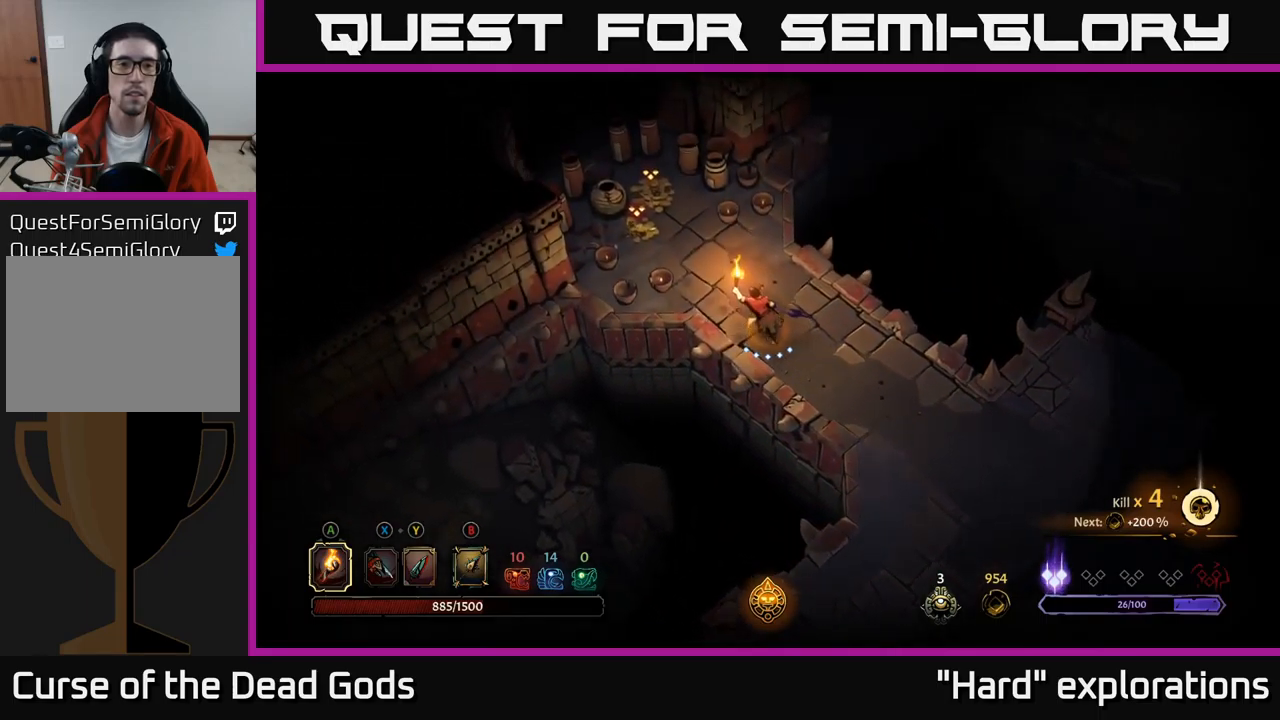
{"buttons": [], "left_stick": "up", "right_stick": "center", "events": [[134, "R2", "down"], [300, "R2", "up"], [500, "left_stick", "up"]]}
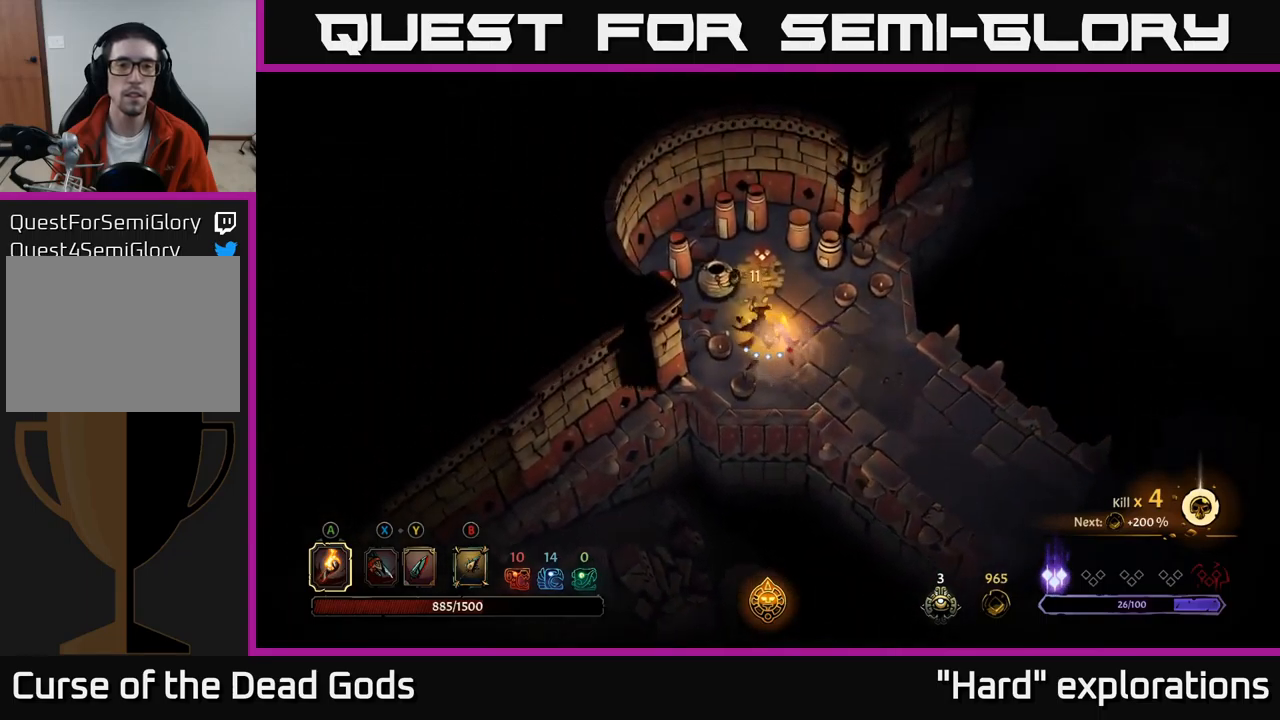
{"buttons": [], "left_stick": "right", "right_stick": "center", "events": [[267, "left_stick", "up-right"], [400, "left_stick", "right"]]}
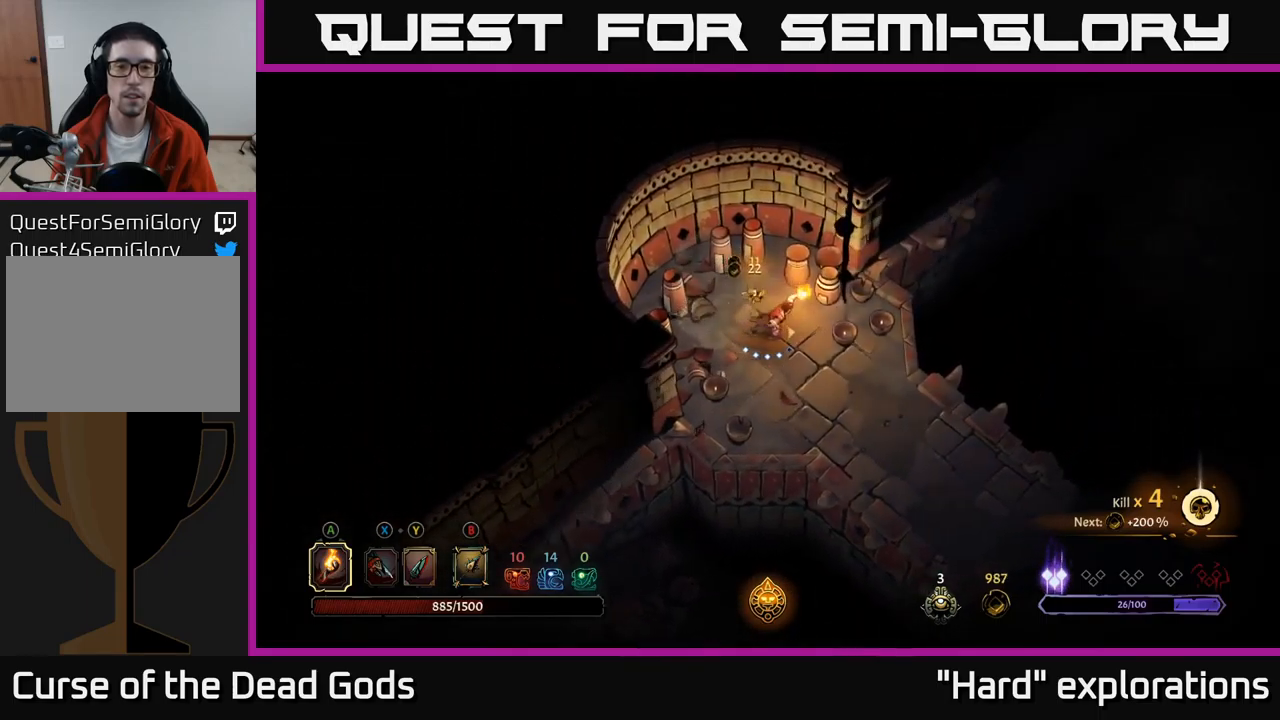
{"buttons": [], "left_stick": "down-right", "right_stick": "center", "events": [[67, "left_stick", "down-right"]]}
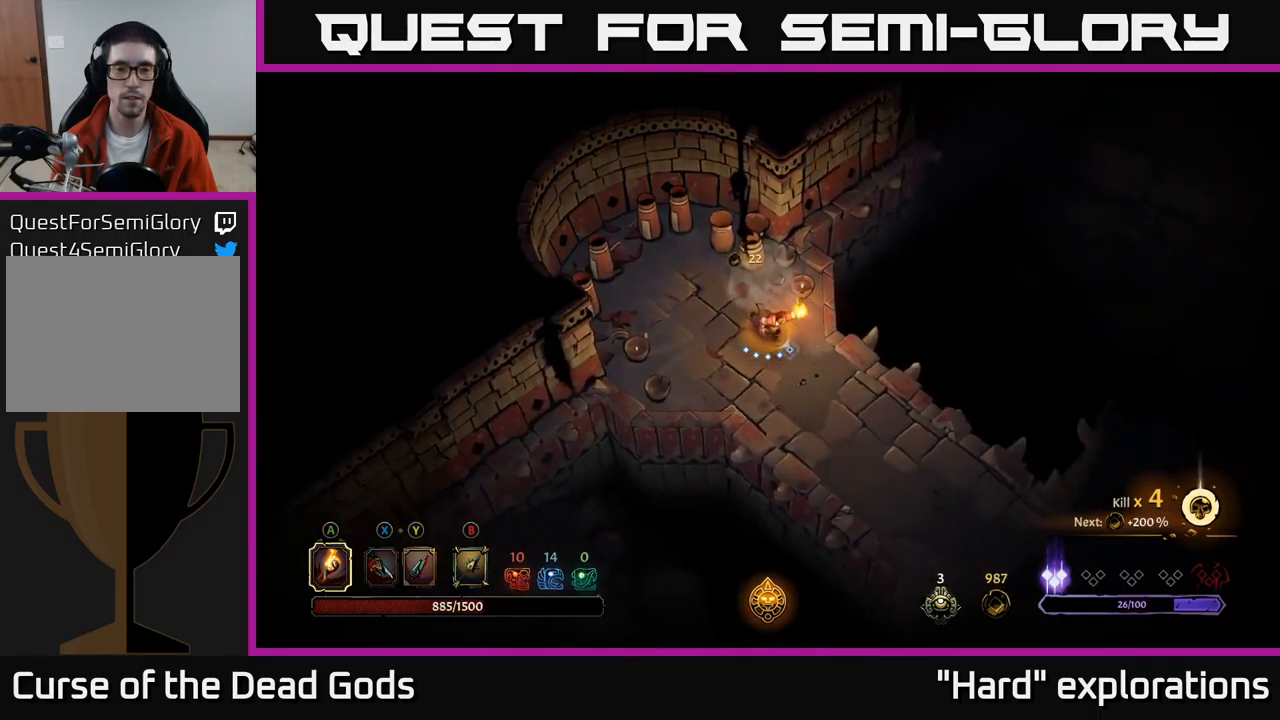
{"buttons": [], "left_stick": "down-right", "right_stick": "center", "events": []}
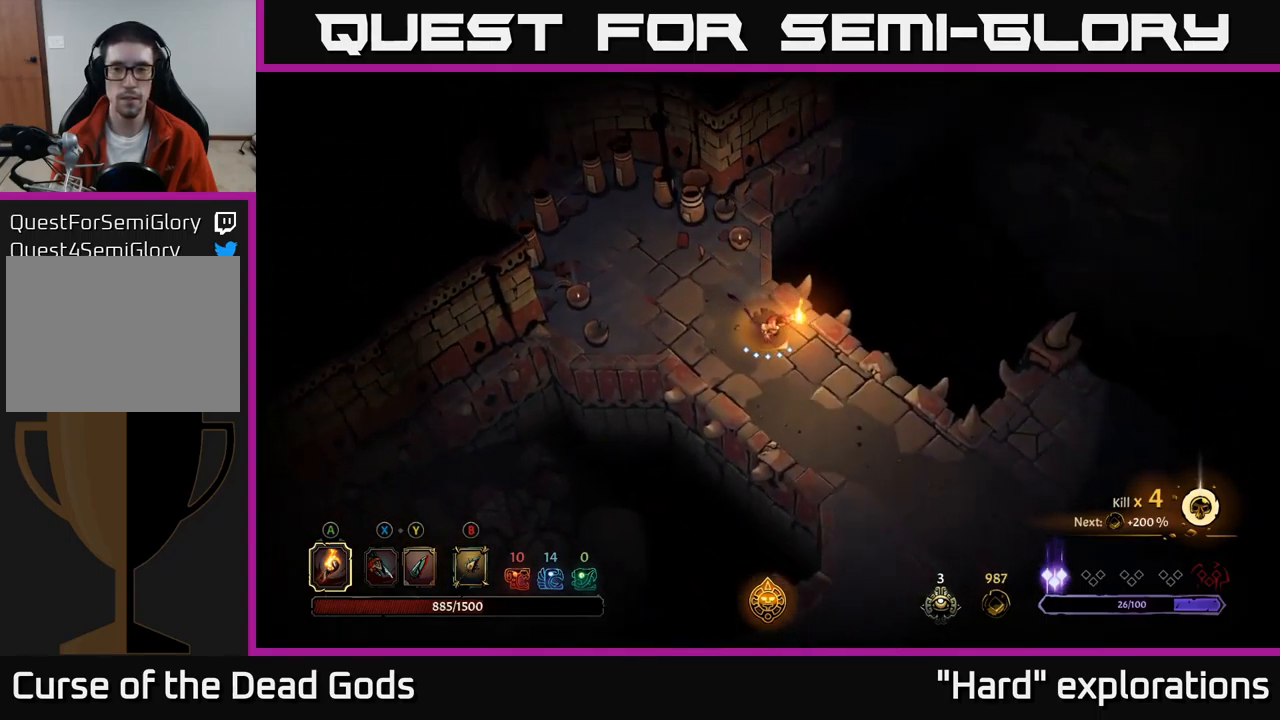
{"buttons": [], "left_stick": "down-right", "right_stick": "center", "events": [[234, "R2", "down"], [434, "R2", "up"]]}
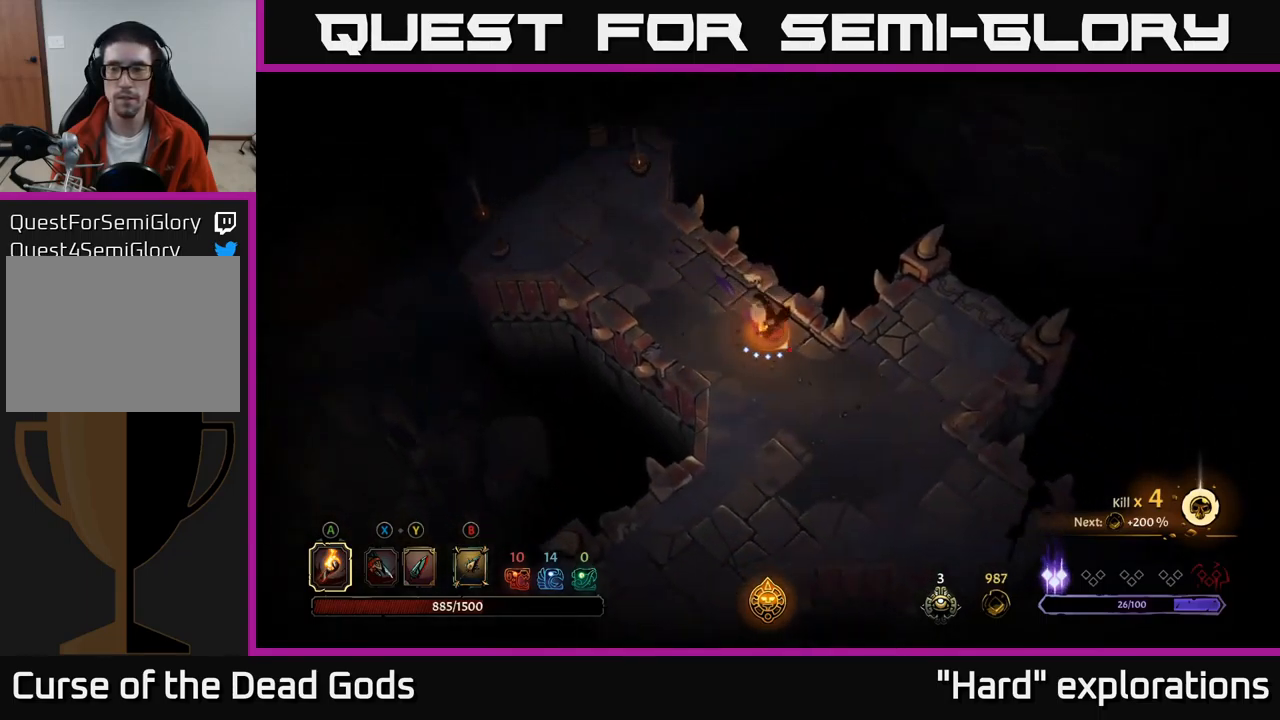
{"buttons": [], "left_stick": "down-right", "right_stick": "center", "events": []}
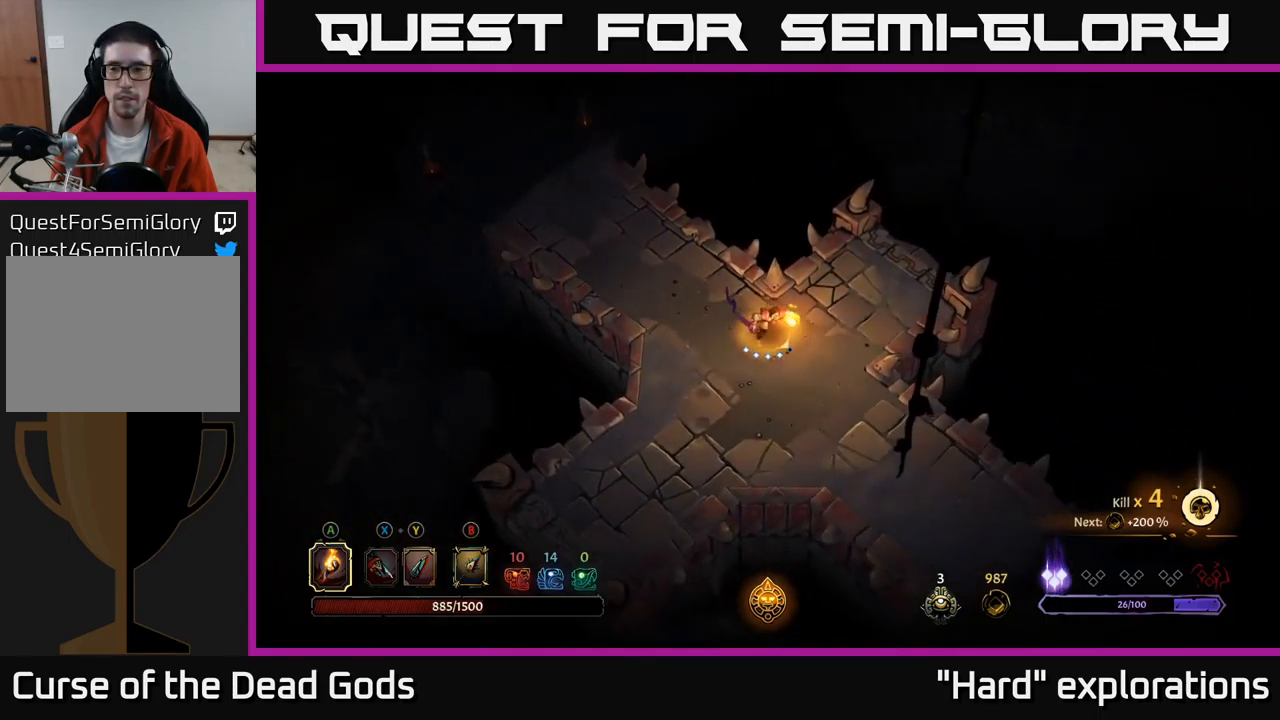
{"buttons": [], "left_stick": "up-right", "right_stick": "center", "events": [[34, "left_stick", "right"], [184, "left_stick", "up-right"]]}
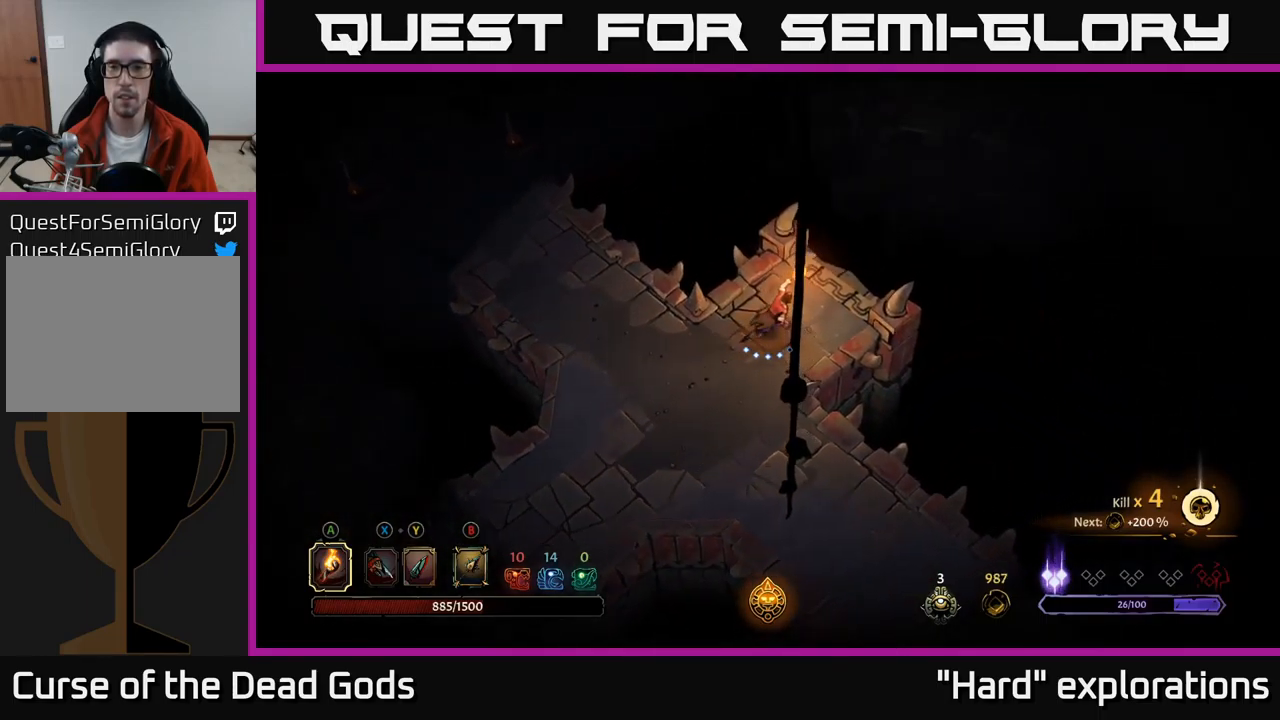
{"buttons": [], "left_stick": "down", "right_stick": "center", "events": [[134, "left_stick", "down"]]}
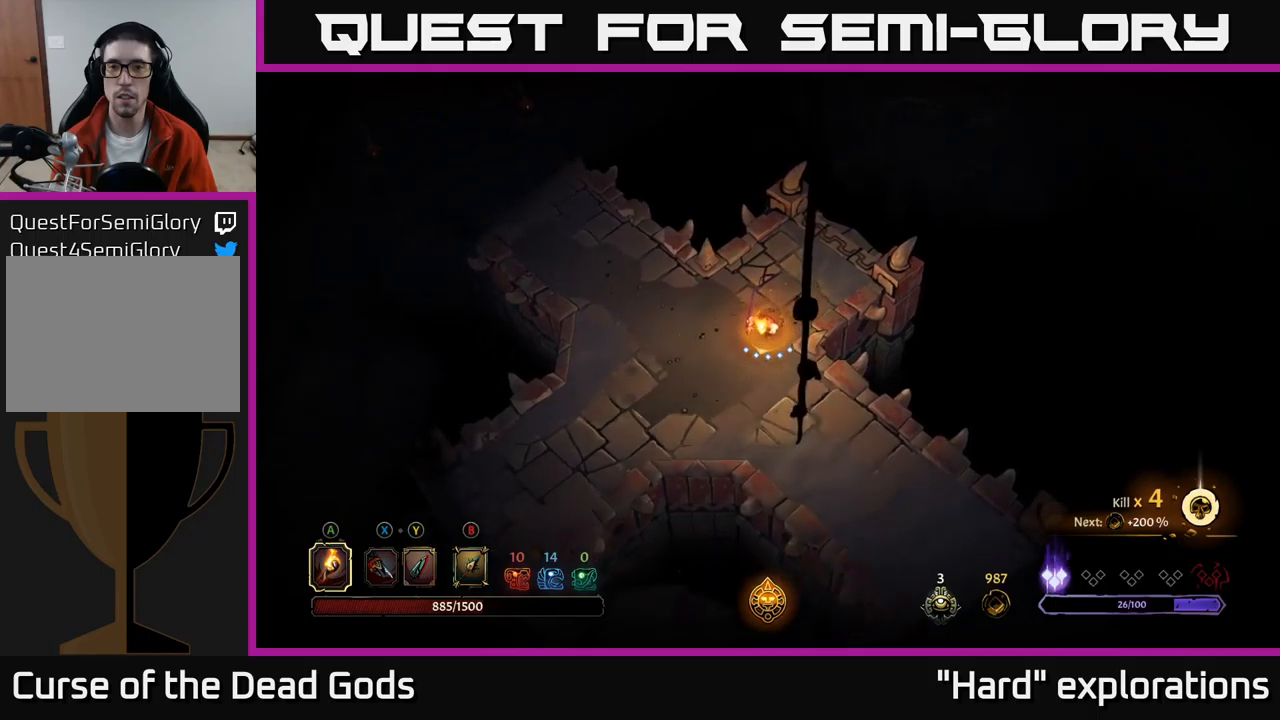
{"buttons": [], "left_stick": "down-right", "right_stick": "center", "events": [[250, "left_stick", "down-right"]]}
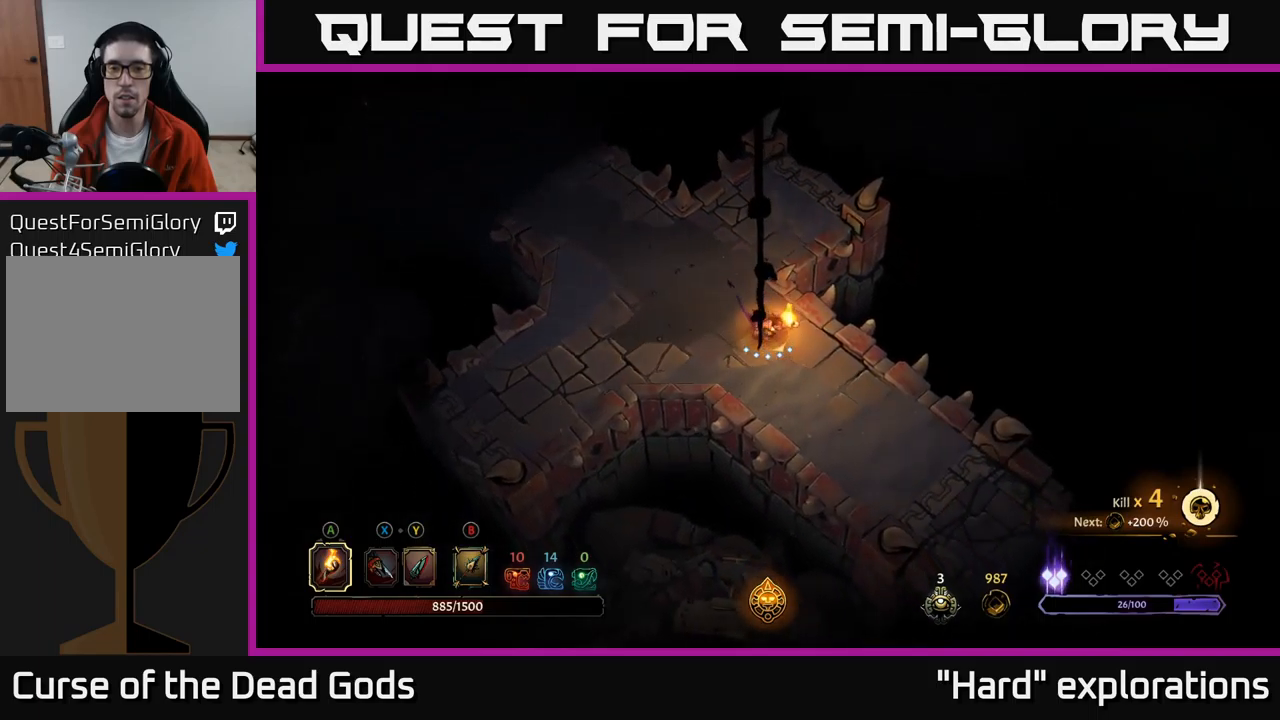
{"buttons": [], "left_stick": "down-right", "right_stick": "center", "events": []}
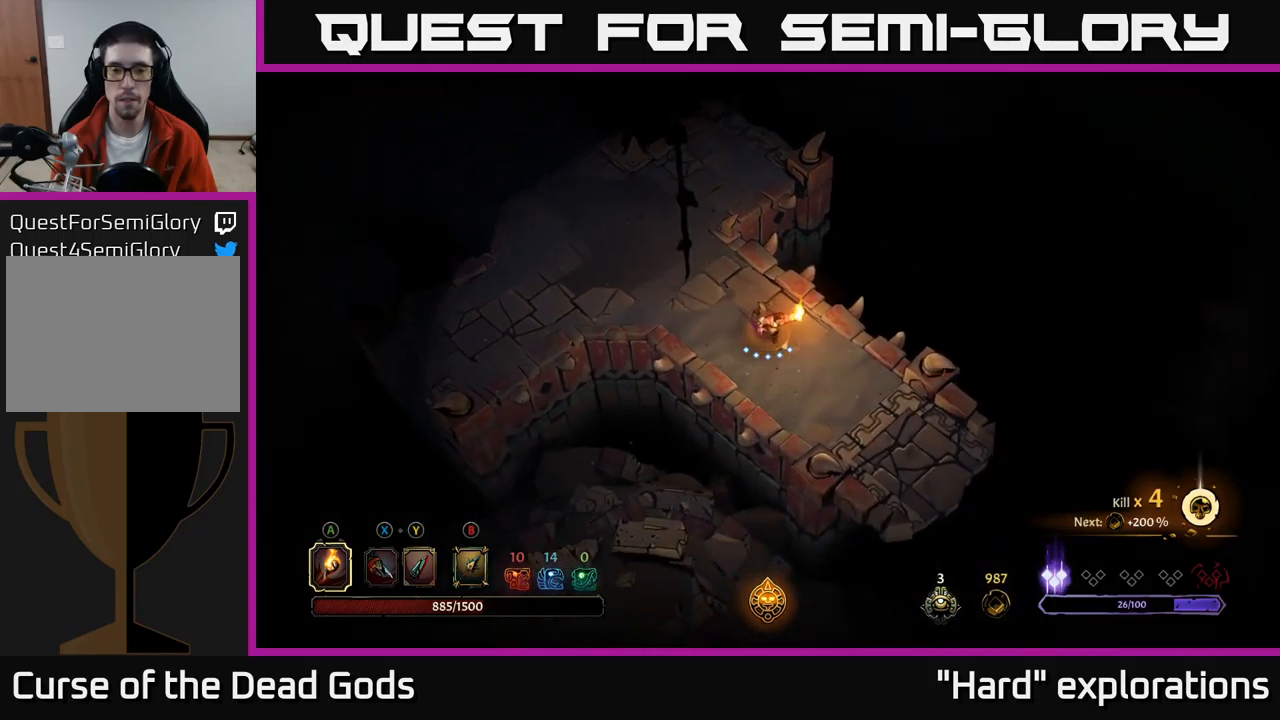
{"buttons": [], "left_stick": "down-right", "right_stick": "center", "events": []}
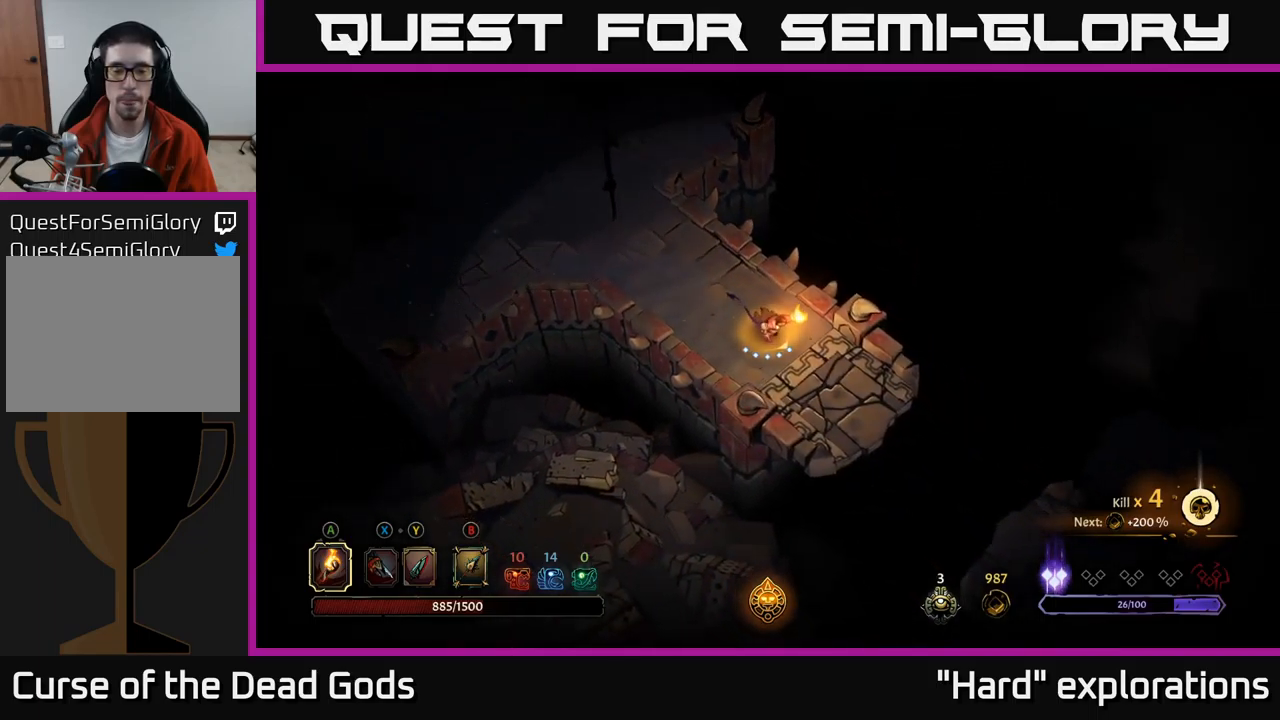
{"buttons": [], "left_stick": "center", "right_stick": "center", "events": [[117, "R1", "down"], [300, "R1", "up"], [484, "left_stick", "center"]]}
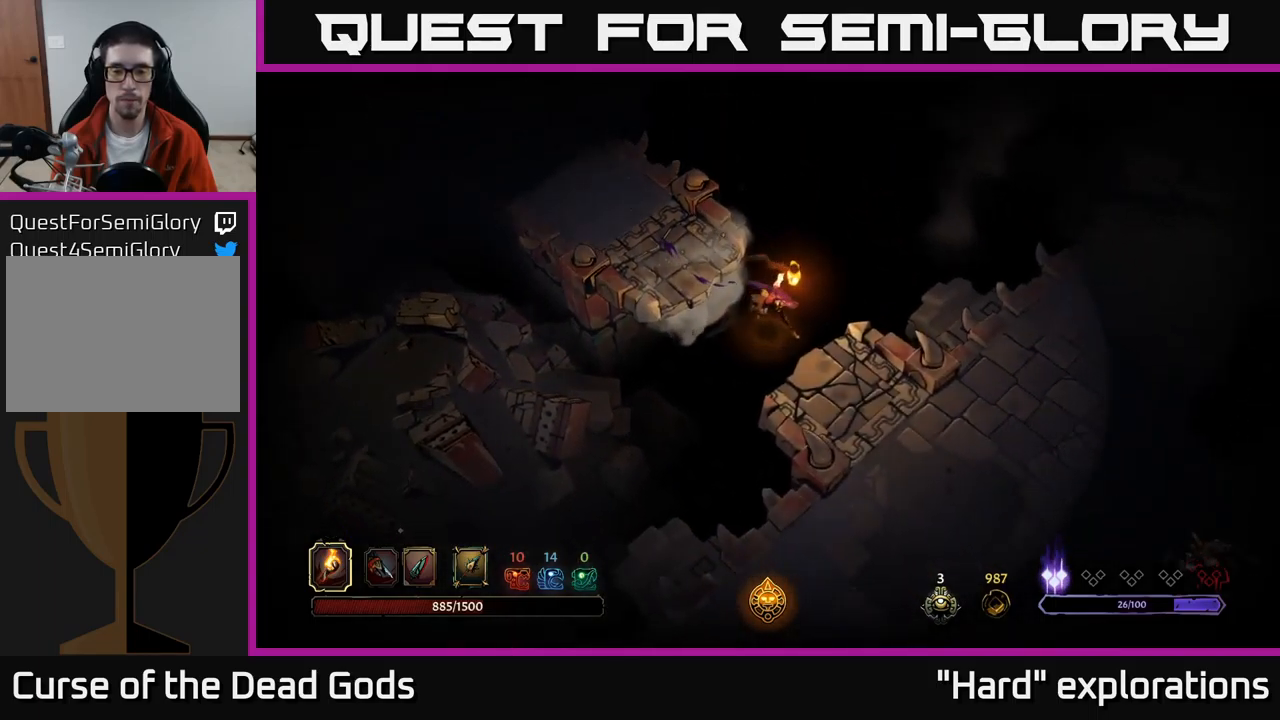
{"buttons": [], "left_stick": "down-right", "right_stick": "center", "events": [[200, "left_stick", "down-right"]]}
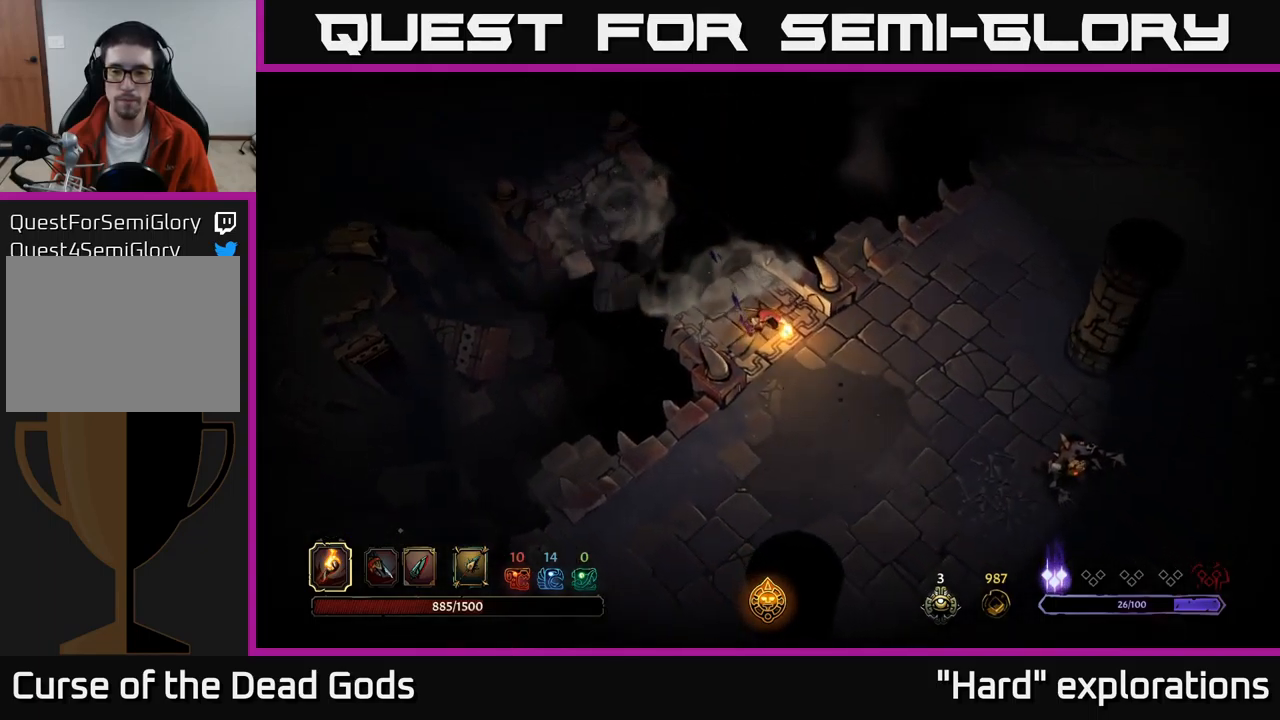
{"buttons": [], "left_stick": "down-right", "right_stick": "center", "events": []}
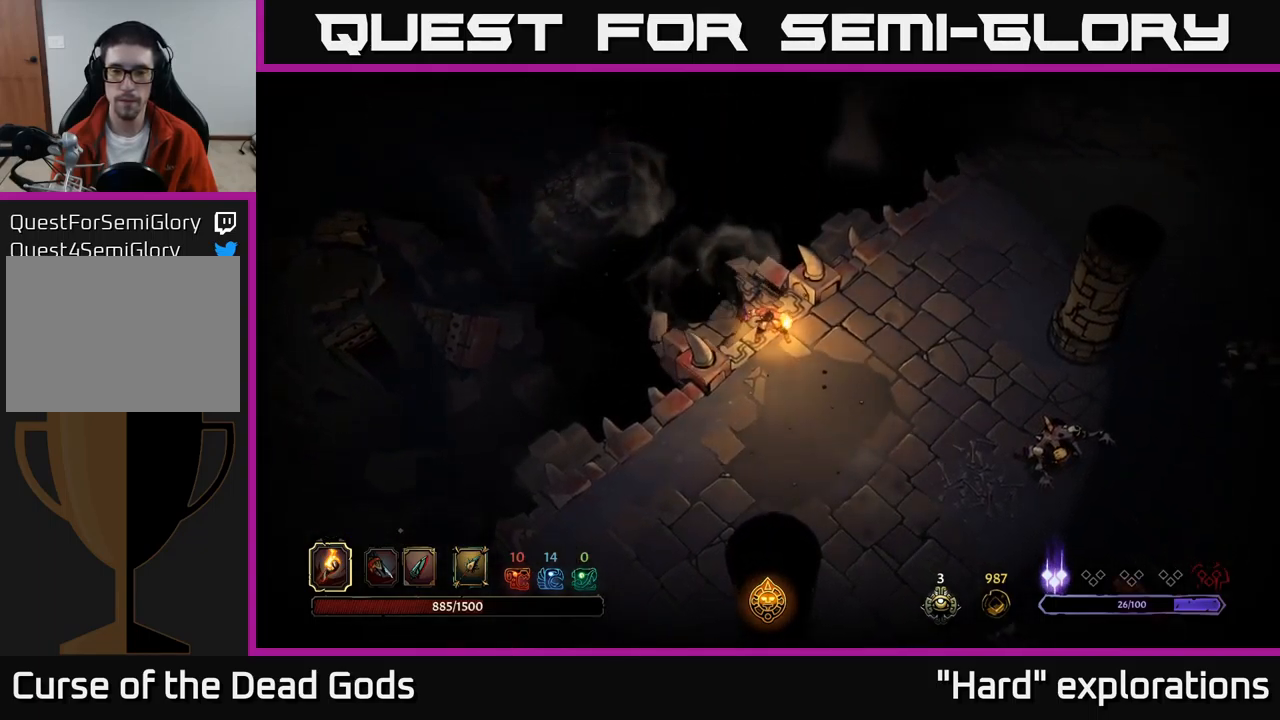
{"buttons": [], "left_stick": "down-right", "right_stick": "center", "events": []}
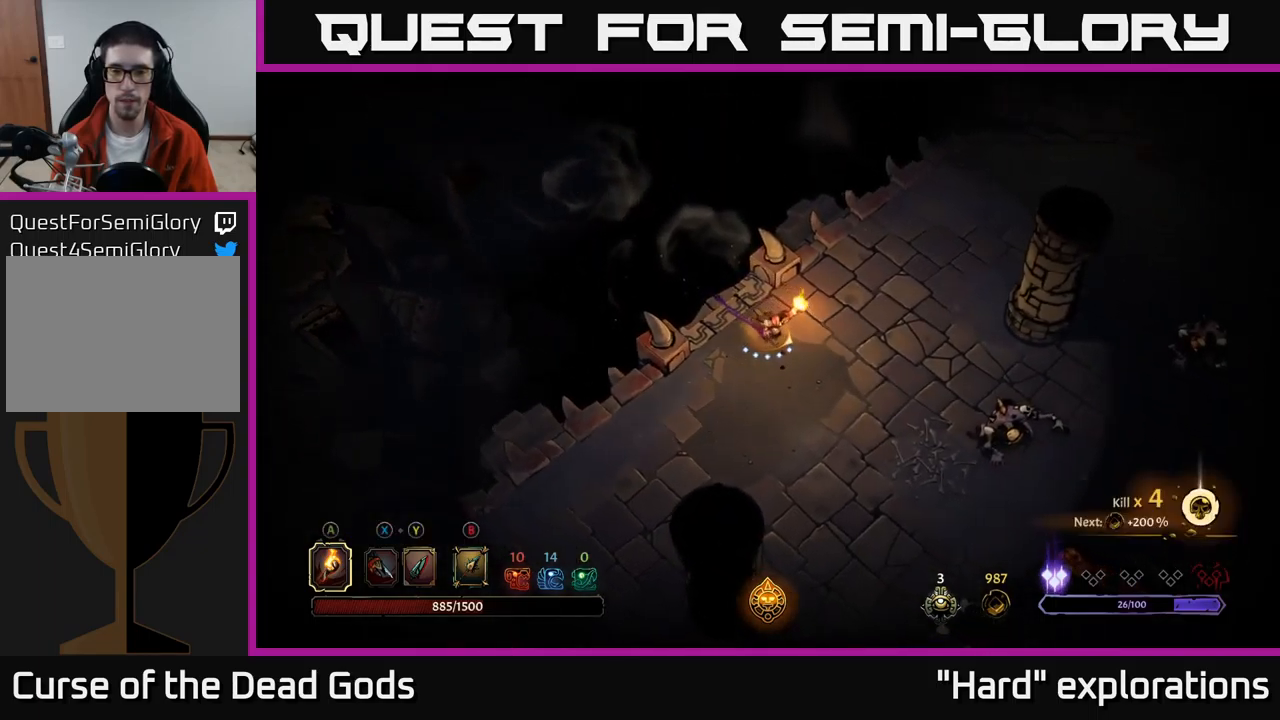
{"buttons": [], "left_stick": "down-right", "right_stick": "center", "events": [[117, "B", "down"], [184, "B", "up"], [350, "B", "down"], [417, "B", "up"]]}
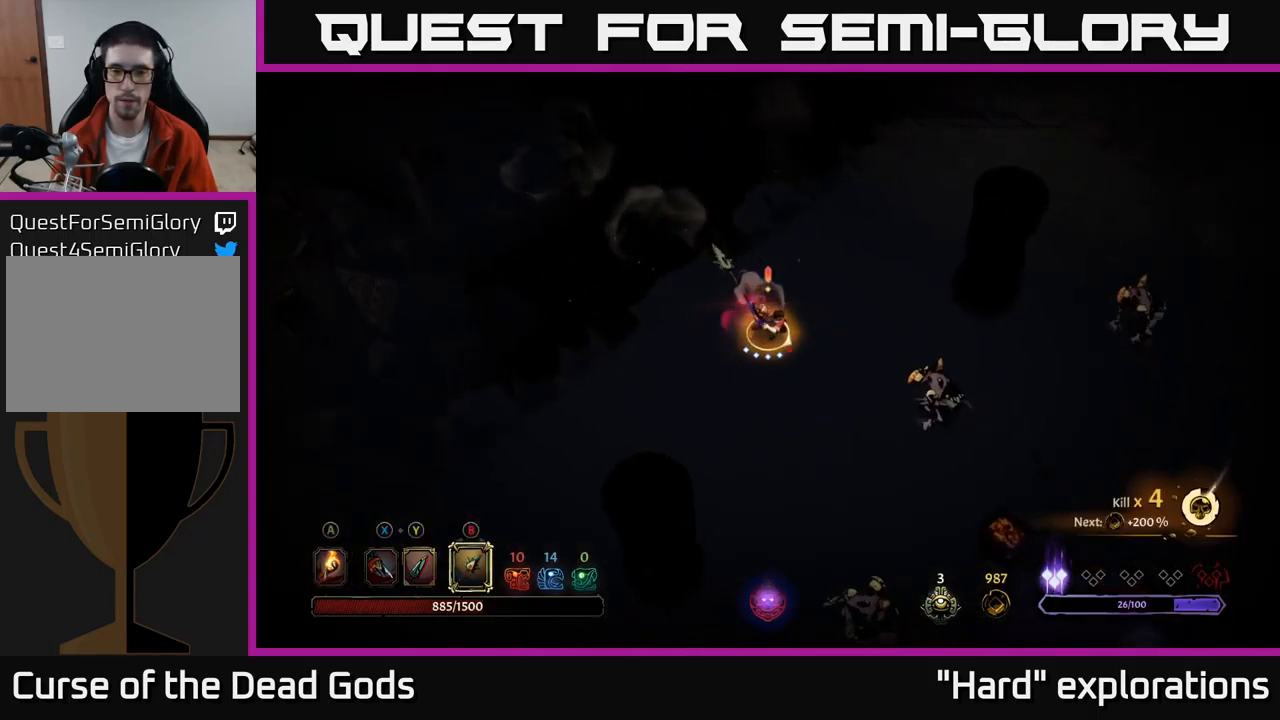
{"buttons": ["B"], "left_stick": "right", "right_stick": "center", "events": [[434, "B", "down"], [484, "left_stick", "right"]]}
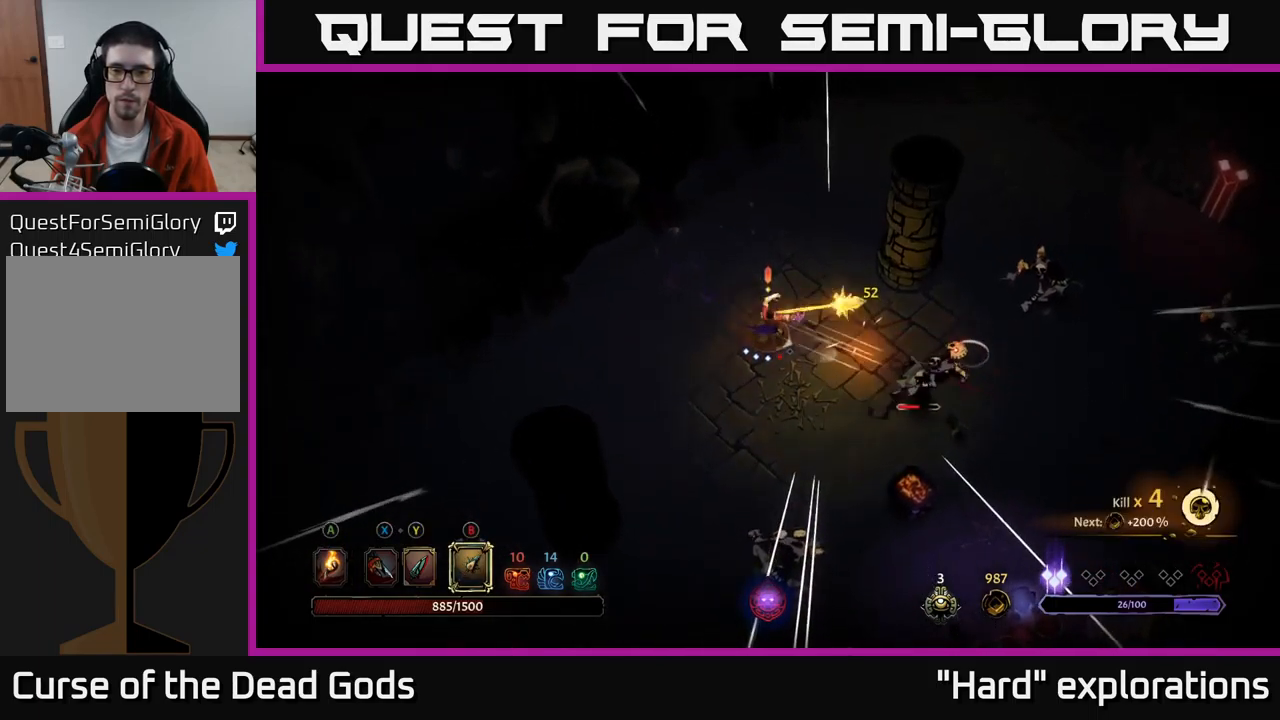
{"buttons": [], "left_stick": "right", "right_stick": "center", "events": [[17, "B", "up"]]}
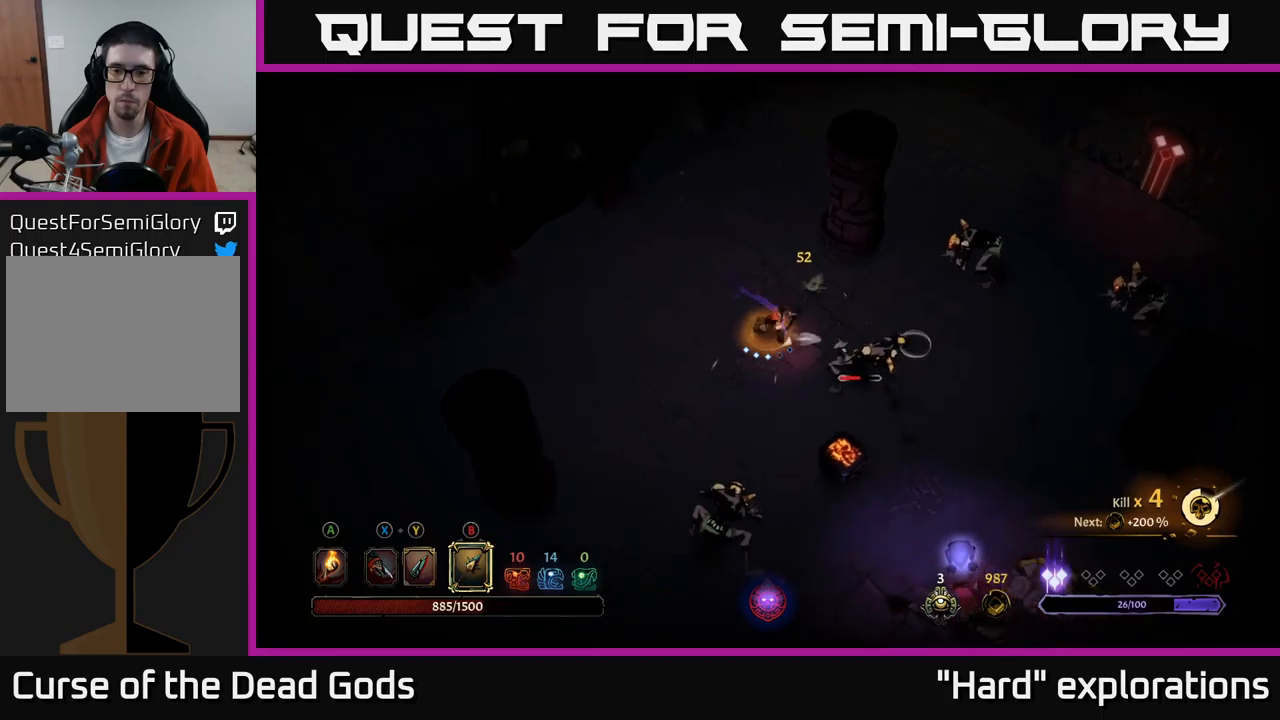
{"buttons": [], "left_stick": "left", "right_stick": "center", "events": [[33, "left_stick", "center"], [433, "left_stick", "left"]]}
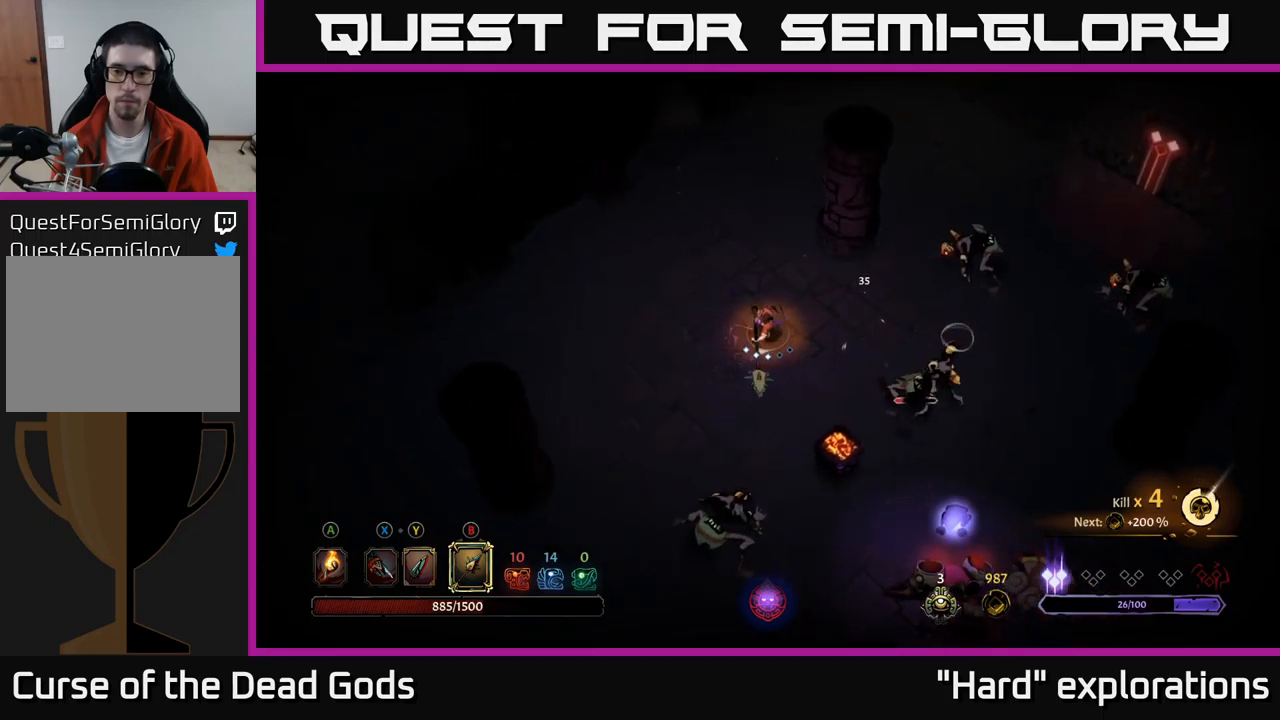
{"buttons": [], "left_stick": "left", "right_stick": "center", "events": []}
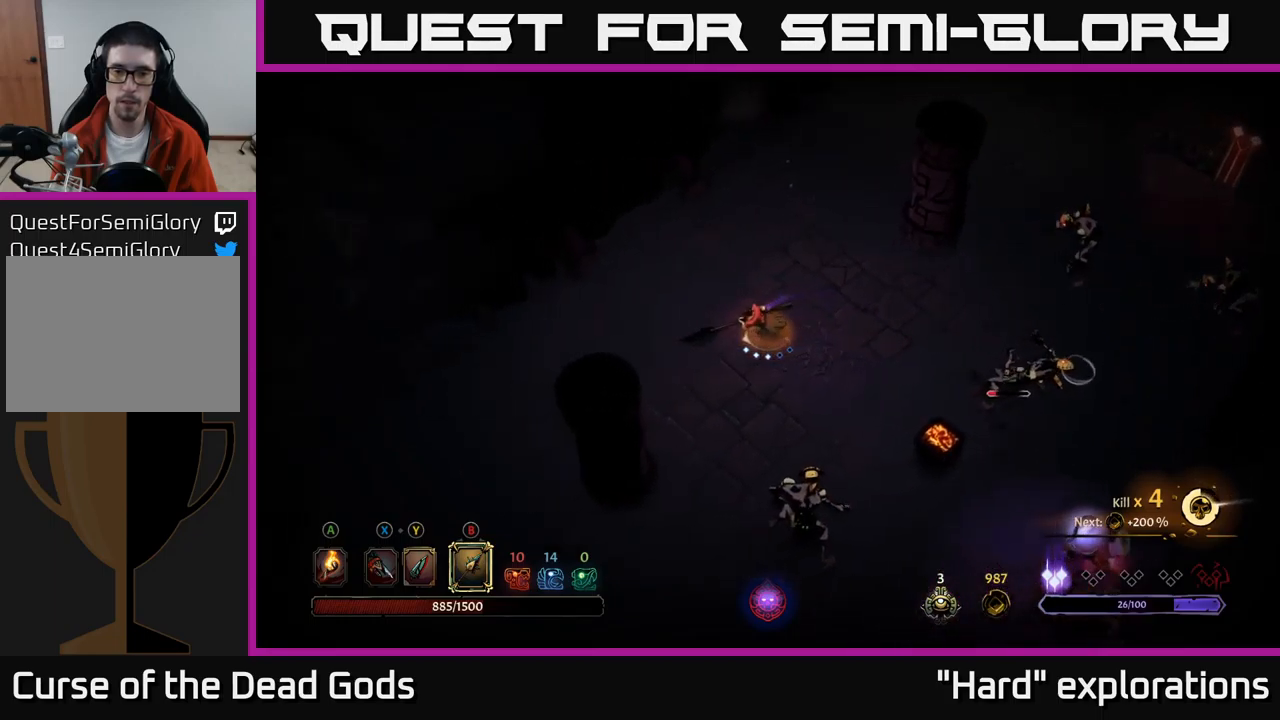
{"buttons": [], "left_stick": "down-left", "right_stick": "center", "events": [[67, "left_stick", "down"], [317, "left_stick", "down-left"]]}
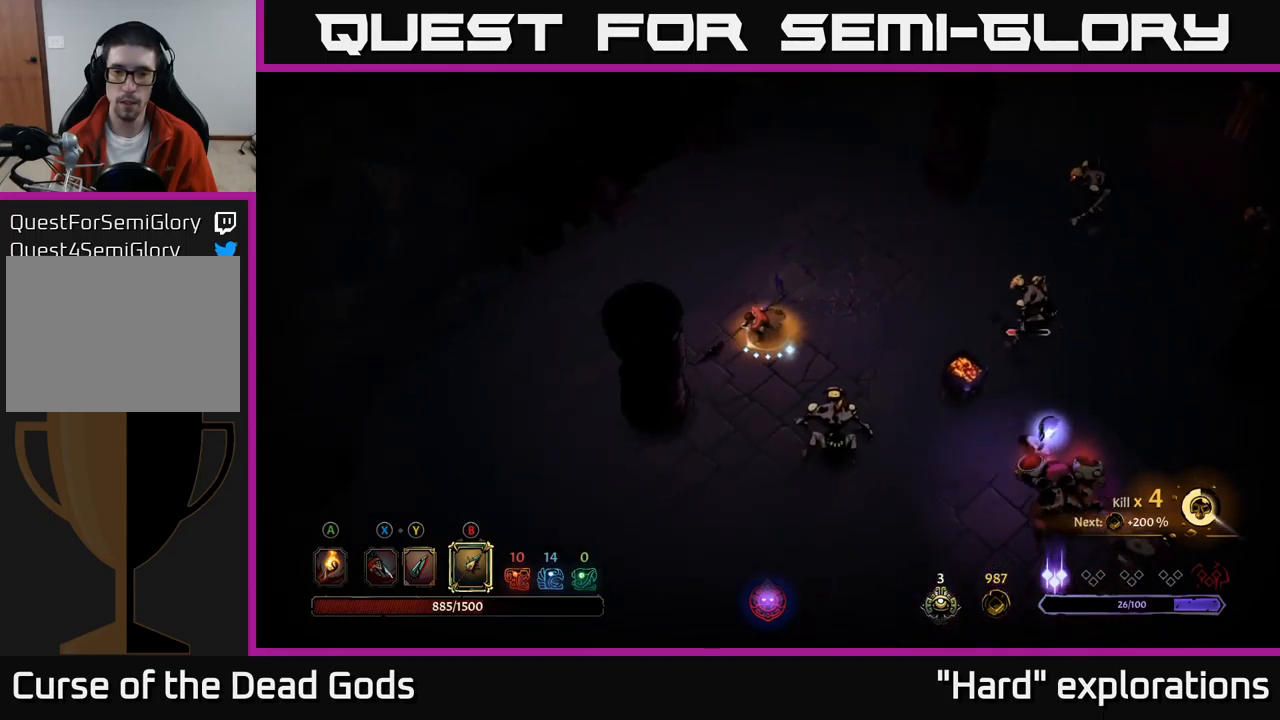
{"buttons": ["B"], "left_stick": "down-right", "right_stick": "center", "events": [[100, "left_stick", "down"], [167, "B", "down"], [200, "left_stick", "down-right"]]}
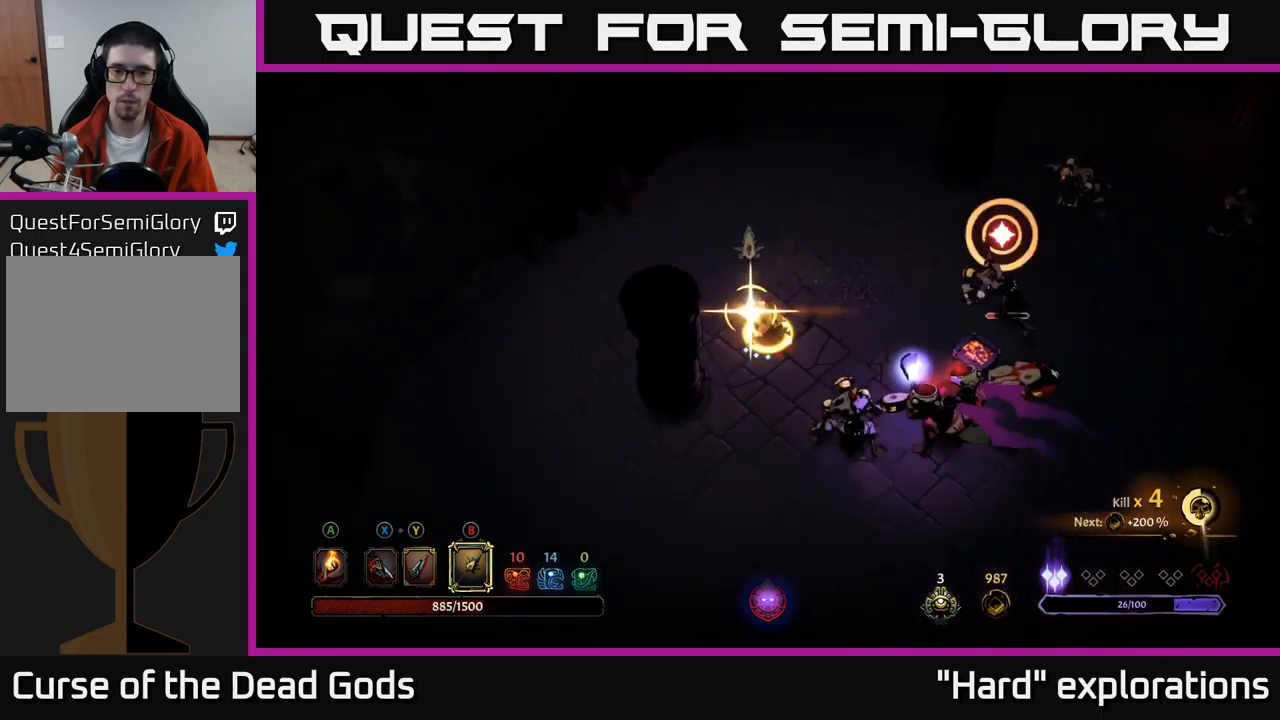
{"buttons": [], "left_stick": "down-right", "right_stick": "center", "events": [[33, "B", "up"], [100, "left_stick", "right"], [433, "left_stick", "down-right"]]}
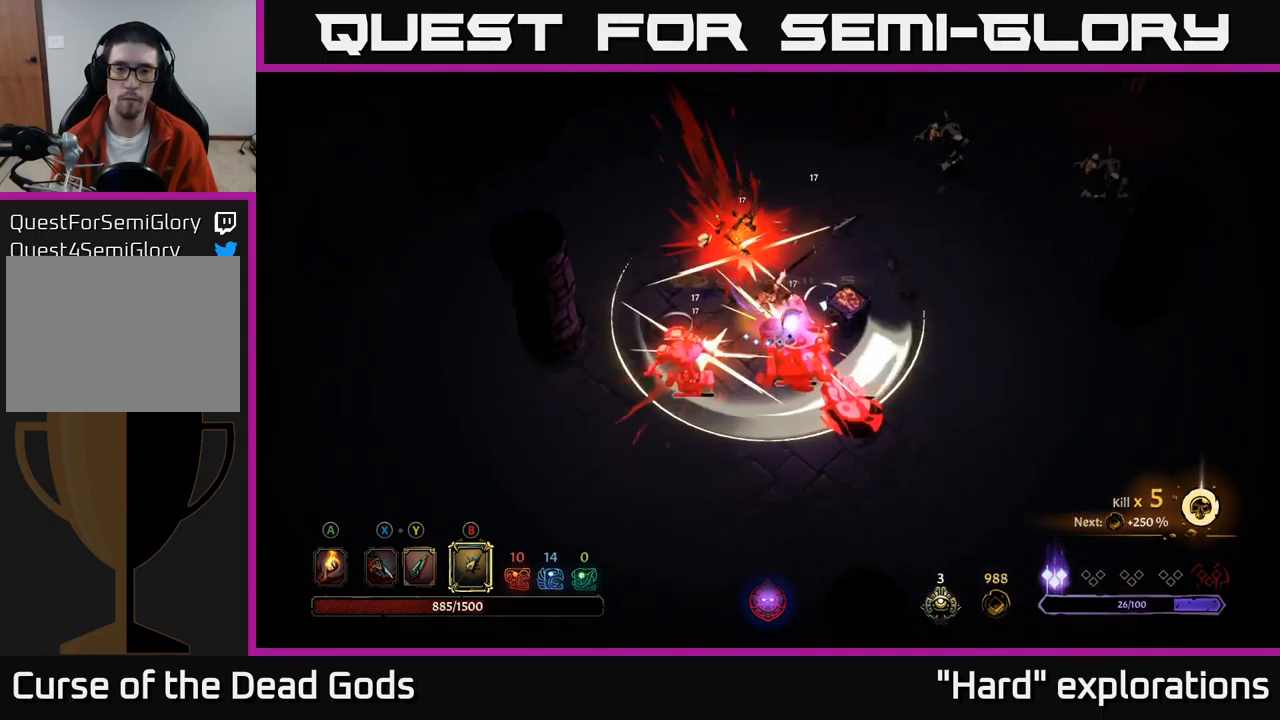
{"buttons": [], "left_stick": "down-right", "right_stick": "center", "events": [[333, "R2", "down"], [500, "R2", "up"]]}
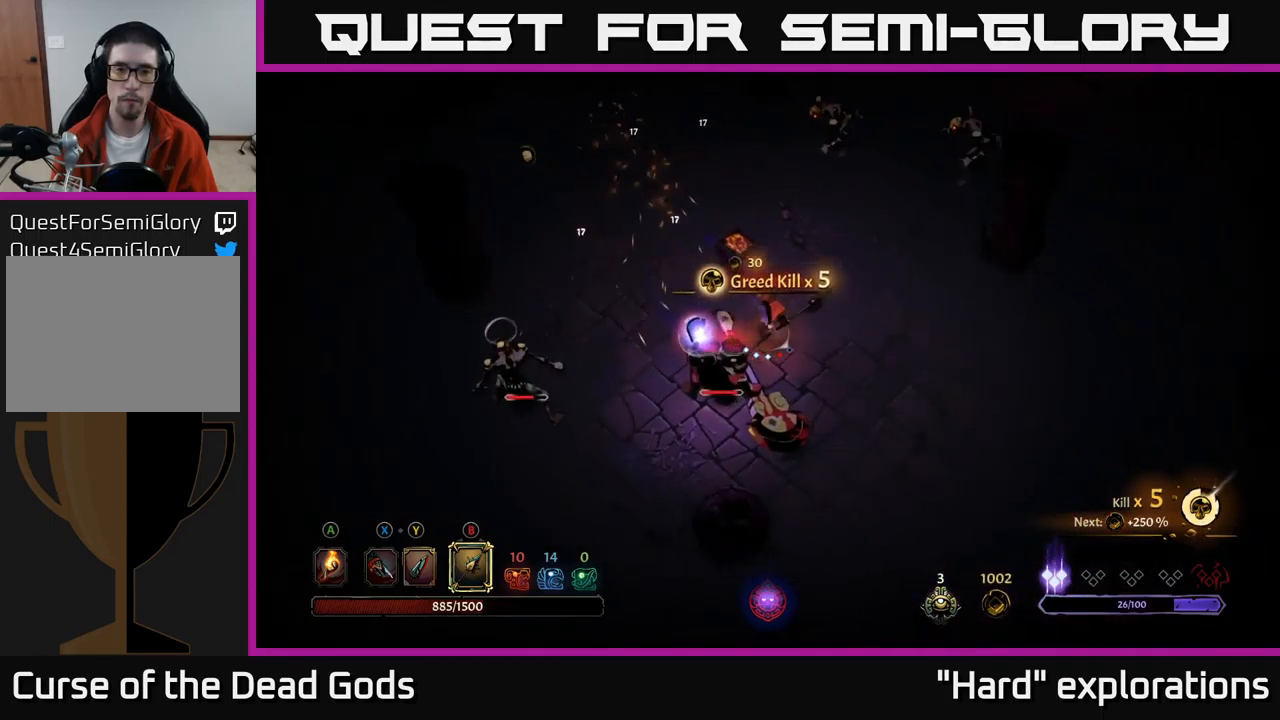
{"buttons": [], "left_stick": "down-right", "right_stick": "center", "events": []}
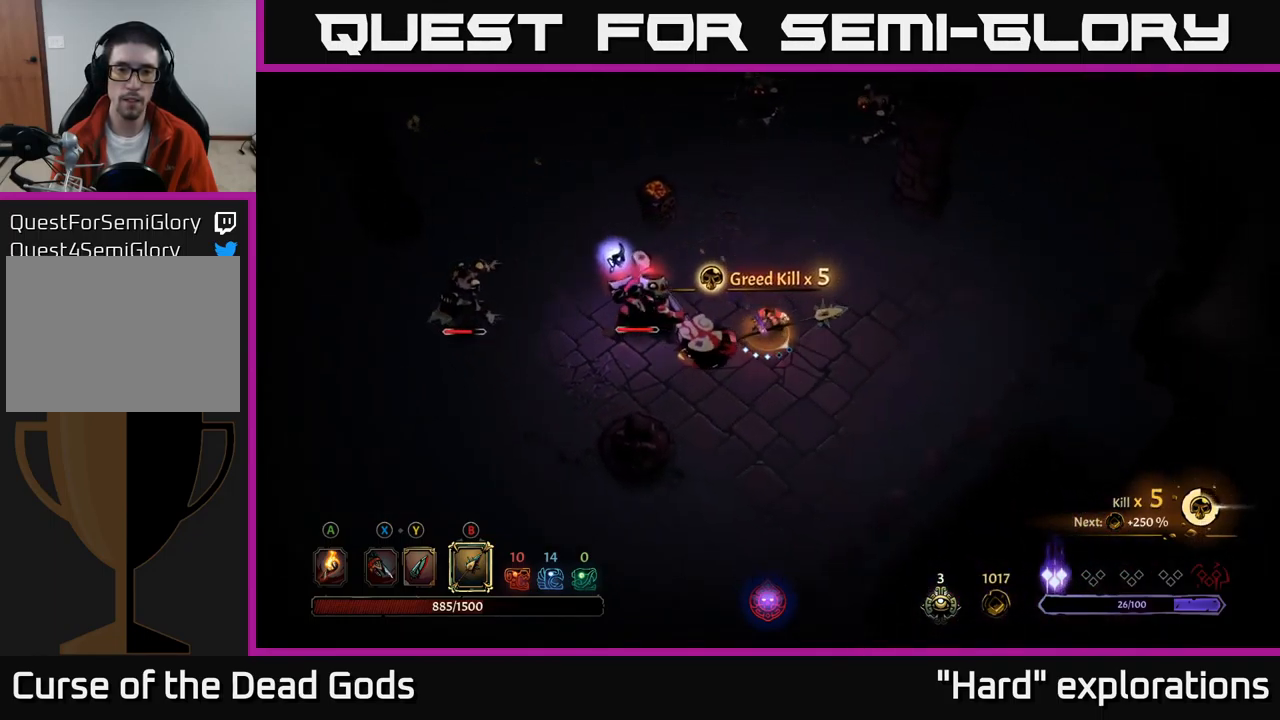
{"buttons": [], "left_stick": "left", "right_stick": "center", "events": [[117, "X", "down"], [167, "X", "up"], [167, "left_stick", "down-left"], [250, "left_stick", "left"], [300, "X", "down"], [367, "X", "up"]]}
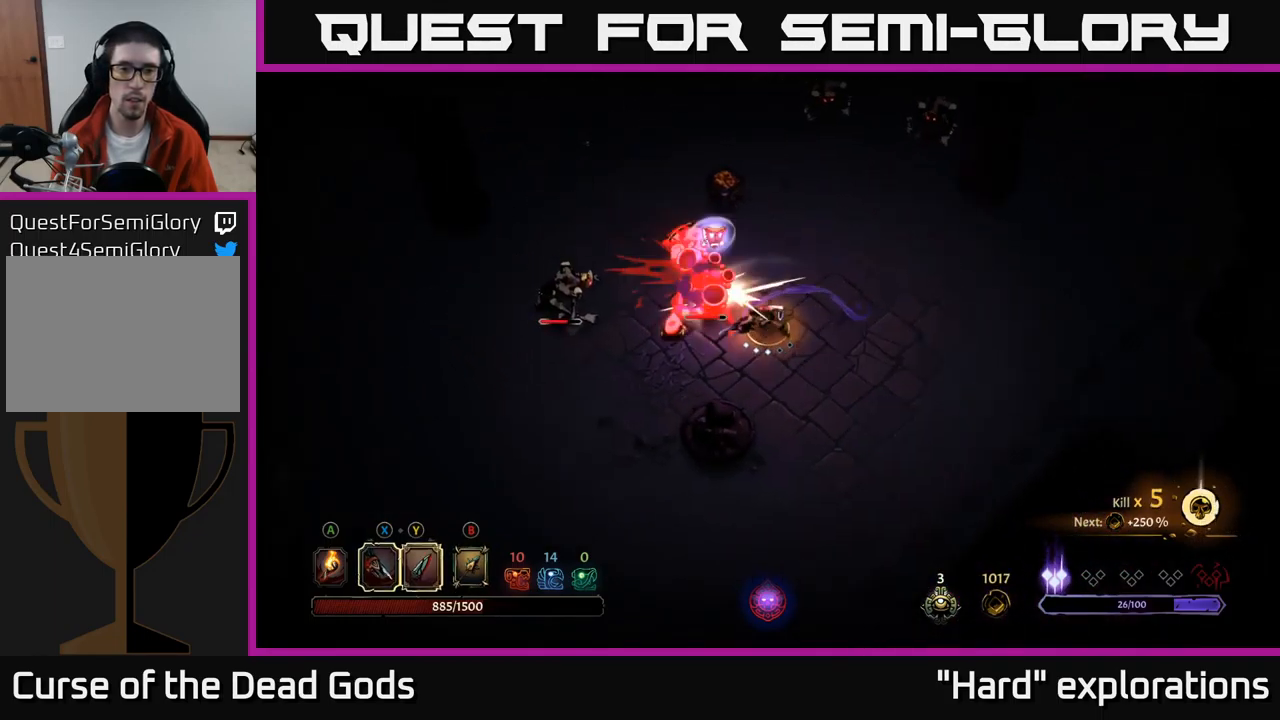
{"buttons": ["X"], "left_stick": "up-left", "right_stick": "center", "events": [[100, "X", "down"], [167, "X", "up"], [183, "left_stick", "up-left"], [283, "X", "down"], [350, "X", "up"], [483, "X", "down"]]}
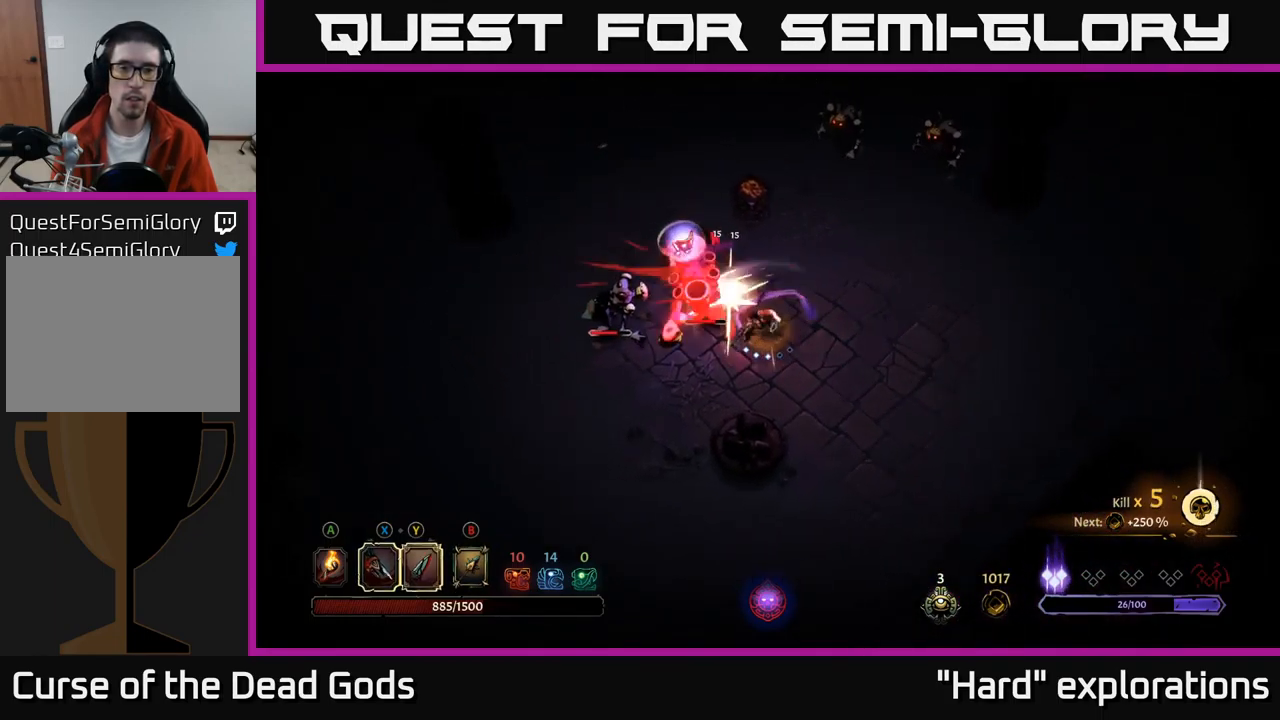
{"buttons": [], "left_stick": "up-left", "right_stick": "center", "events": [[100, "X", "up"], [200, "X", "down"], [300, "X", "up"], [400, "X", "down"], [500, "X", "up"]]}